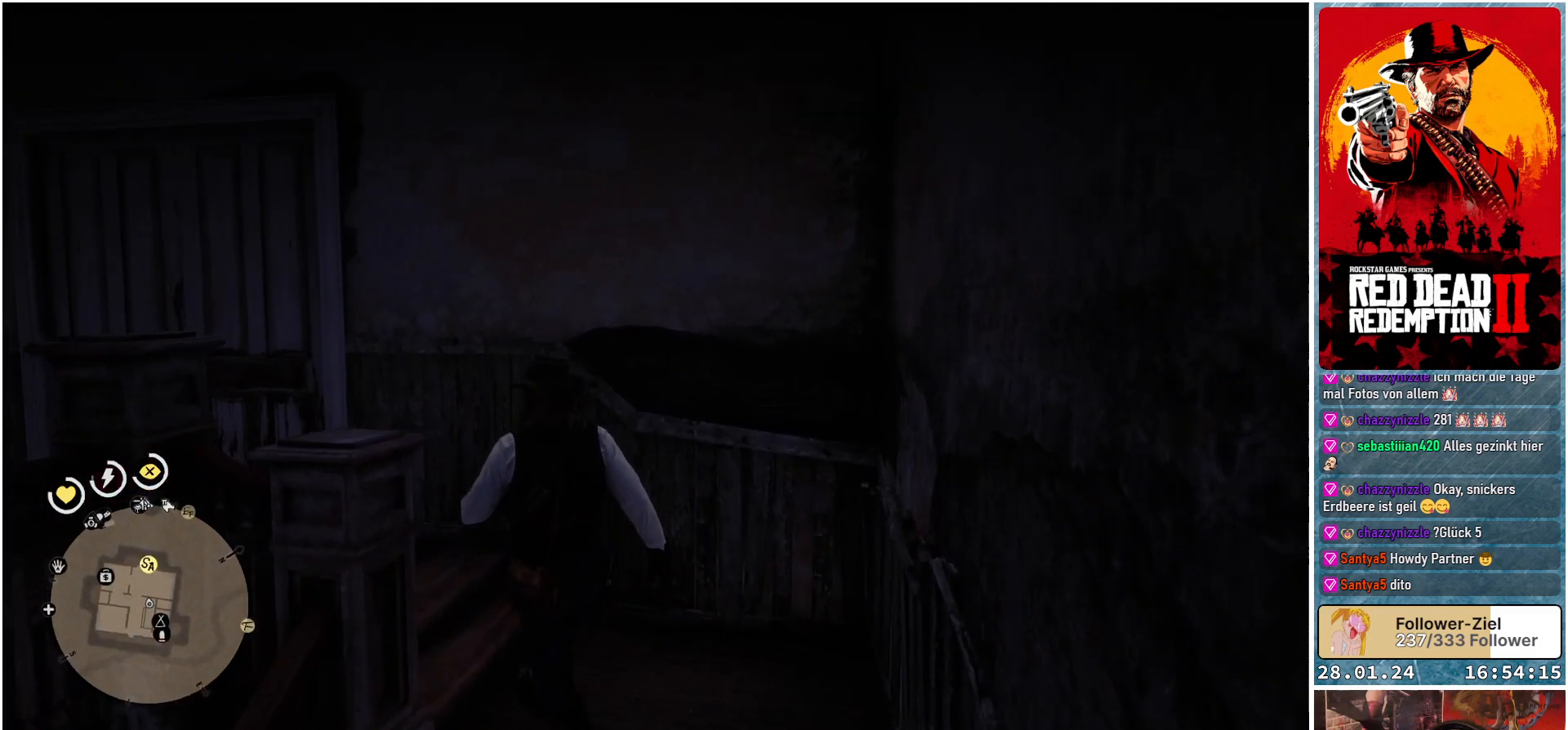
Gameplay with a controller (Xbox layout); each line is a JSON object with the inputs held at the frame after it. "events" lists button and stick changes between this image and that frame as [ms after this image, input, new state], when the widget could be followed in between.
{"buttons": [], "left_stick": "up-left", "right_stick": "left", "events": []}
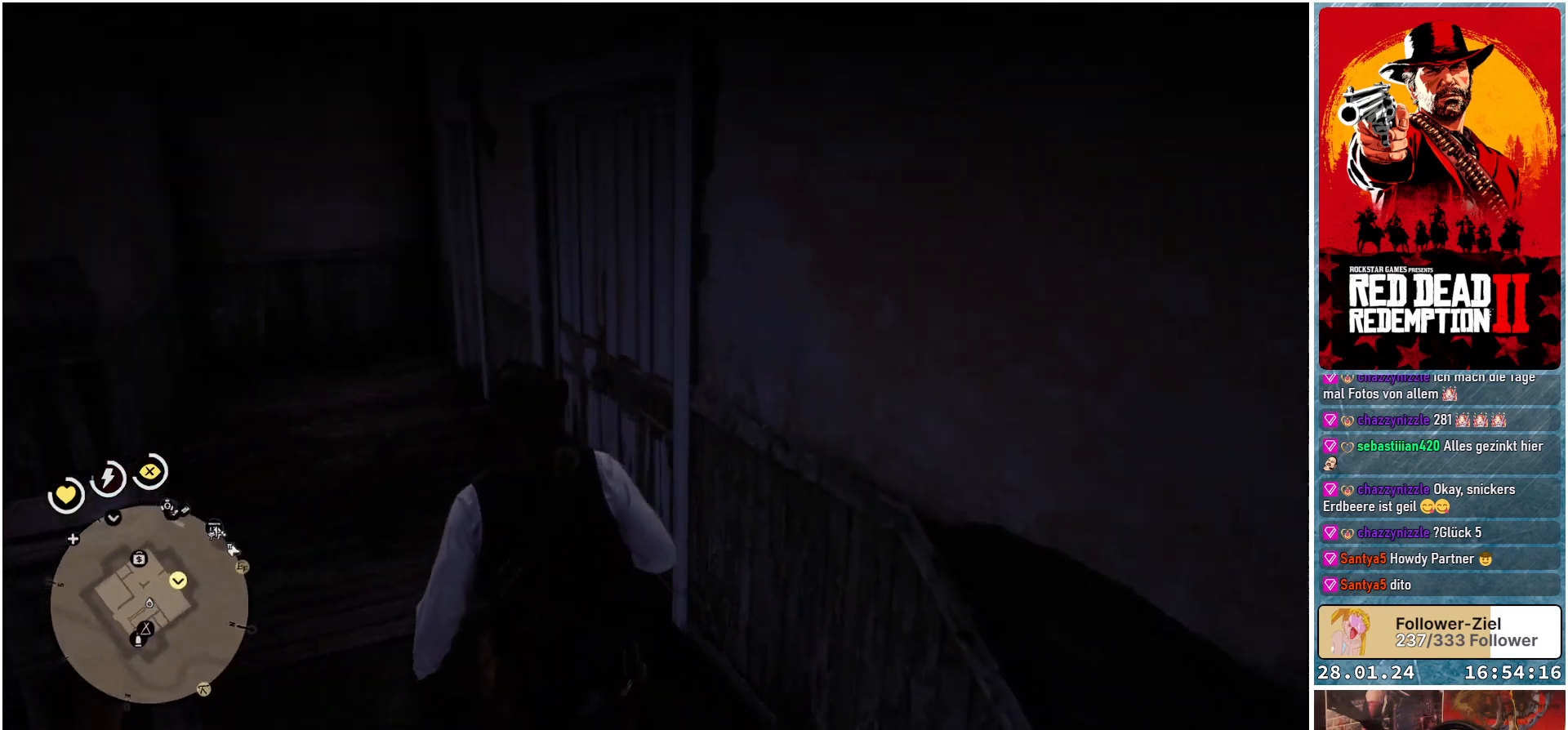
{"buttons": [], "left_stick": "up-left", "right_stick": "center", "events": [[384, "right_stick", "center"]]}
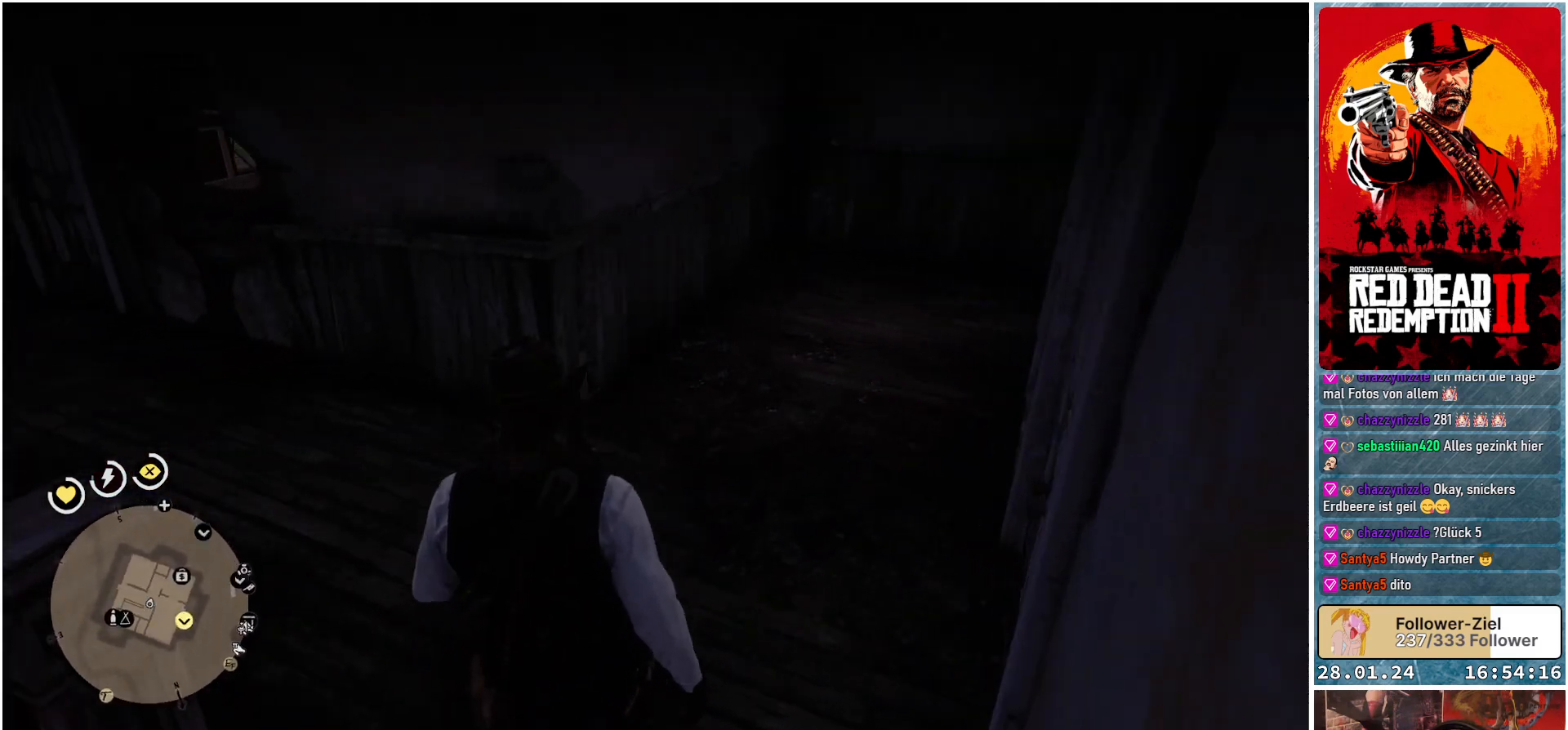
{"buttons": [], "left_stick": "up-left", "right_stick": "center", "events": [[167, "right_stick", "up-left"], [267, "right_stick", "center"]]}
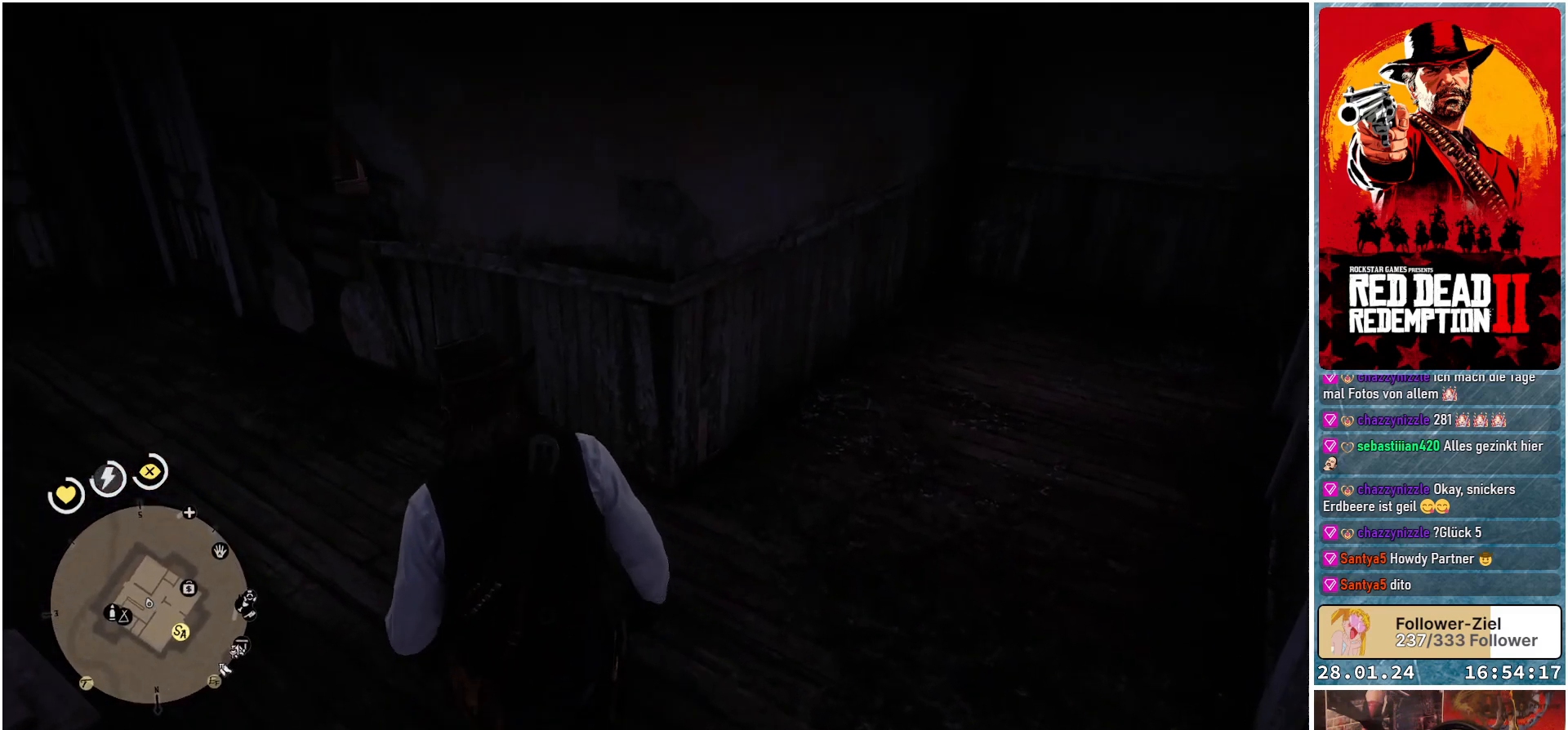
{"buttons": [], "left_stick": "up-left", "right_stick": "center", "events": []}
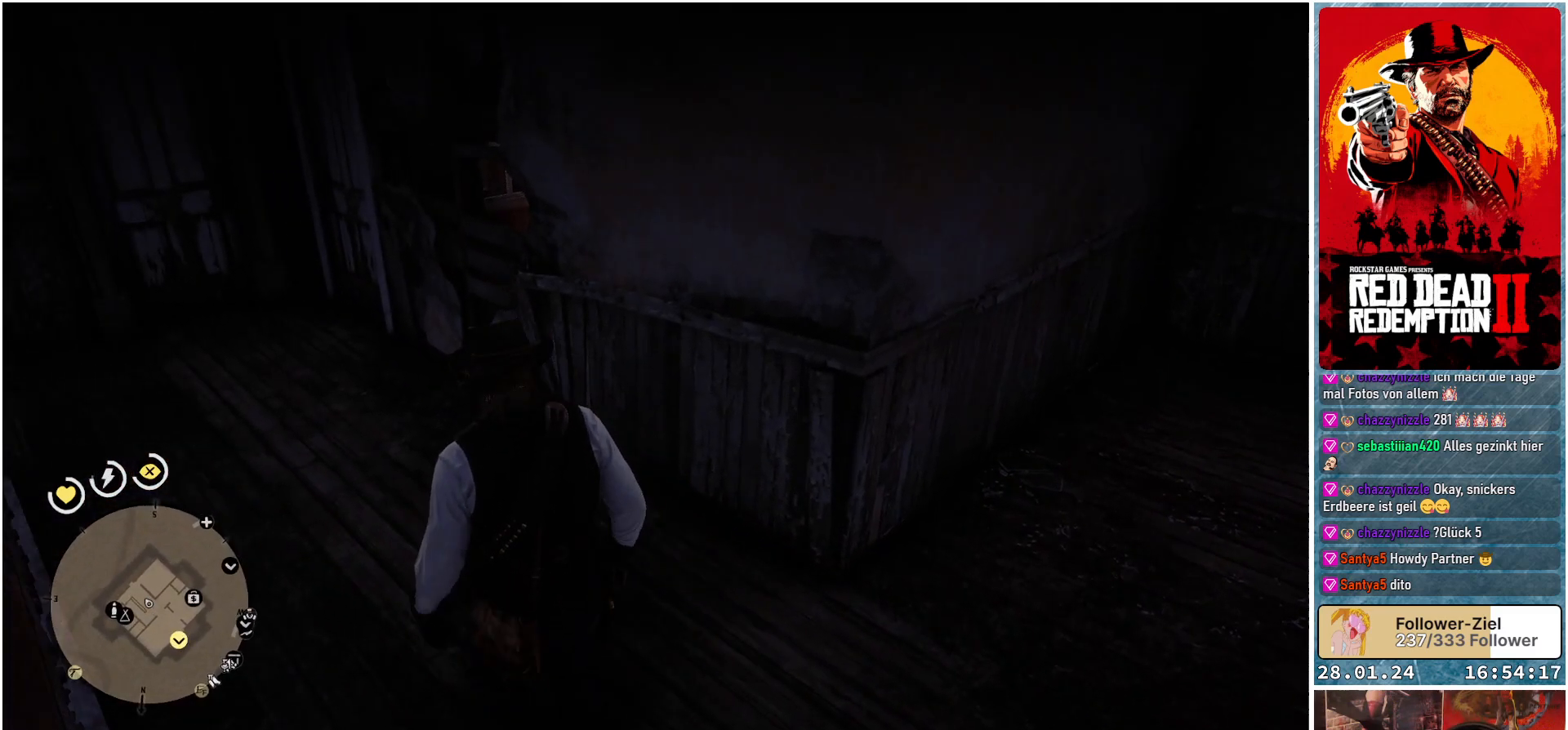
{"buttons": [], "left_stick": "up-left", "right_stick": "right", "events": [[83, "right_stick", "right"]]}
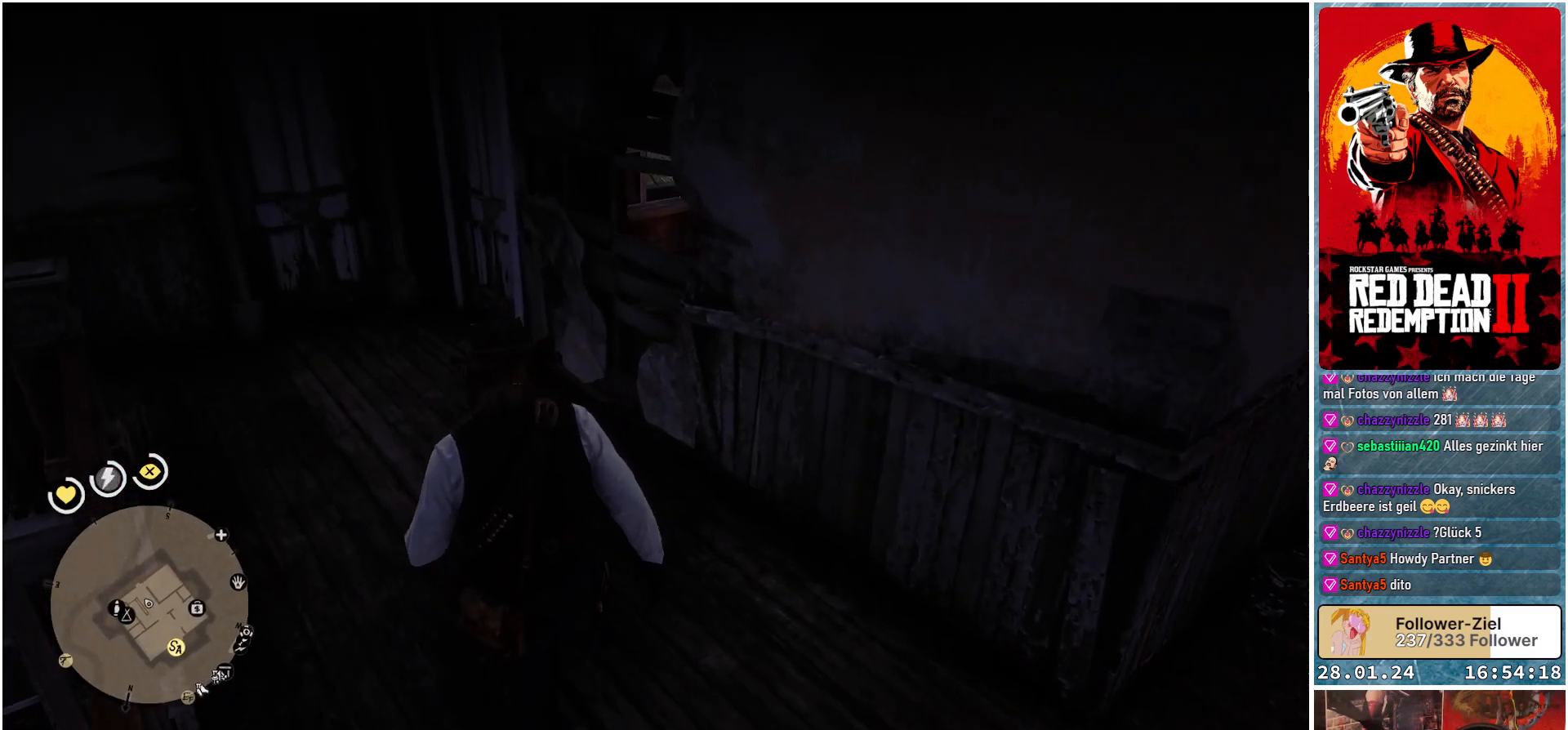
{"buttons": [], "left_stick": "up-left", "right_stick": "right", "events": []}
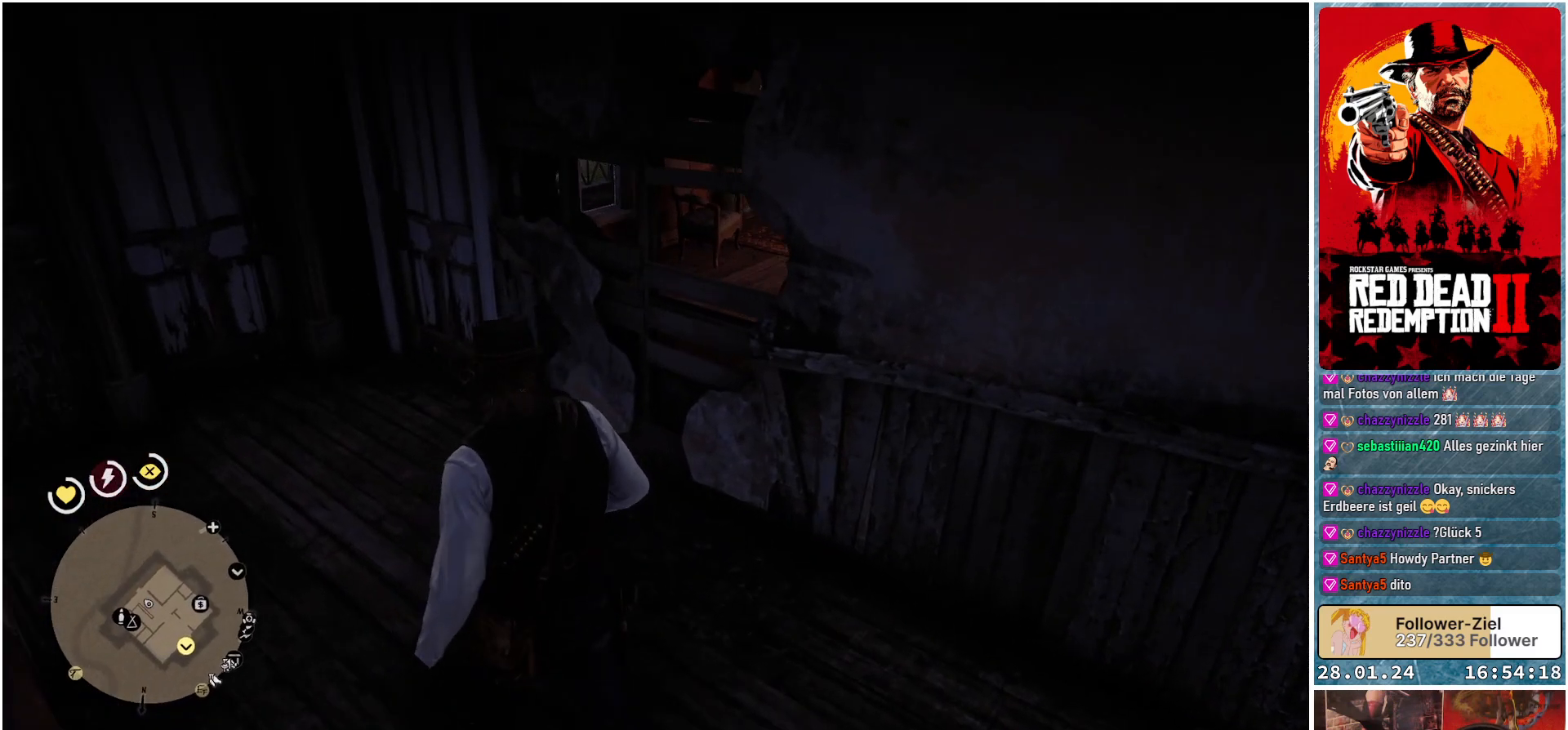
{"buttons": [], "left_stick": "up-left", "right_stick": "right", "events": []}
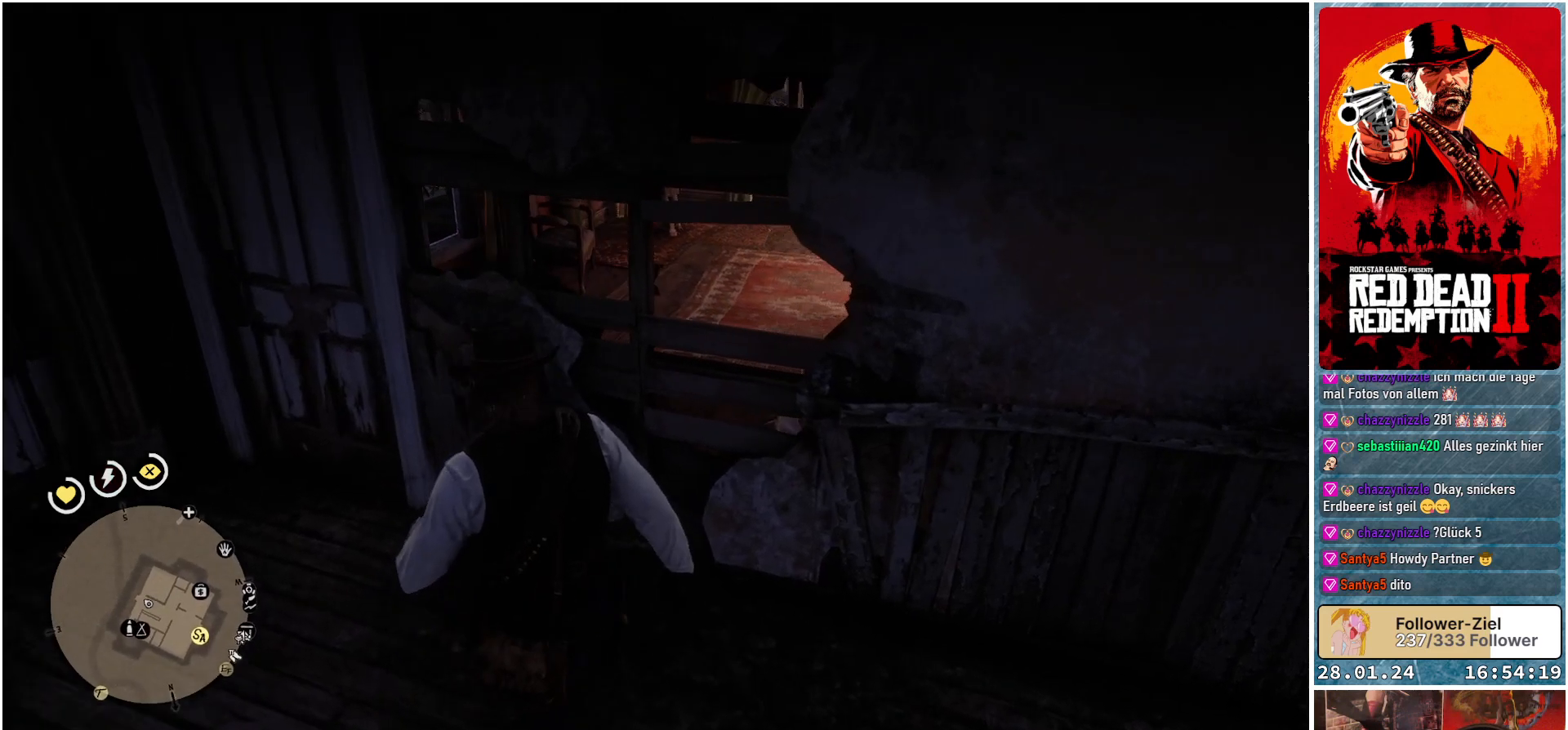
{"buttons": [], "left_stick": "center", "right_stick": "right", "events": [[267, "left_stick", "center"]]}
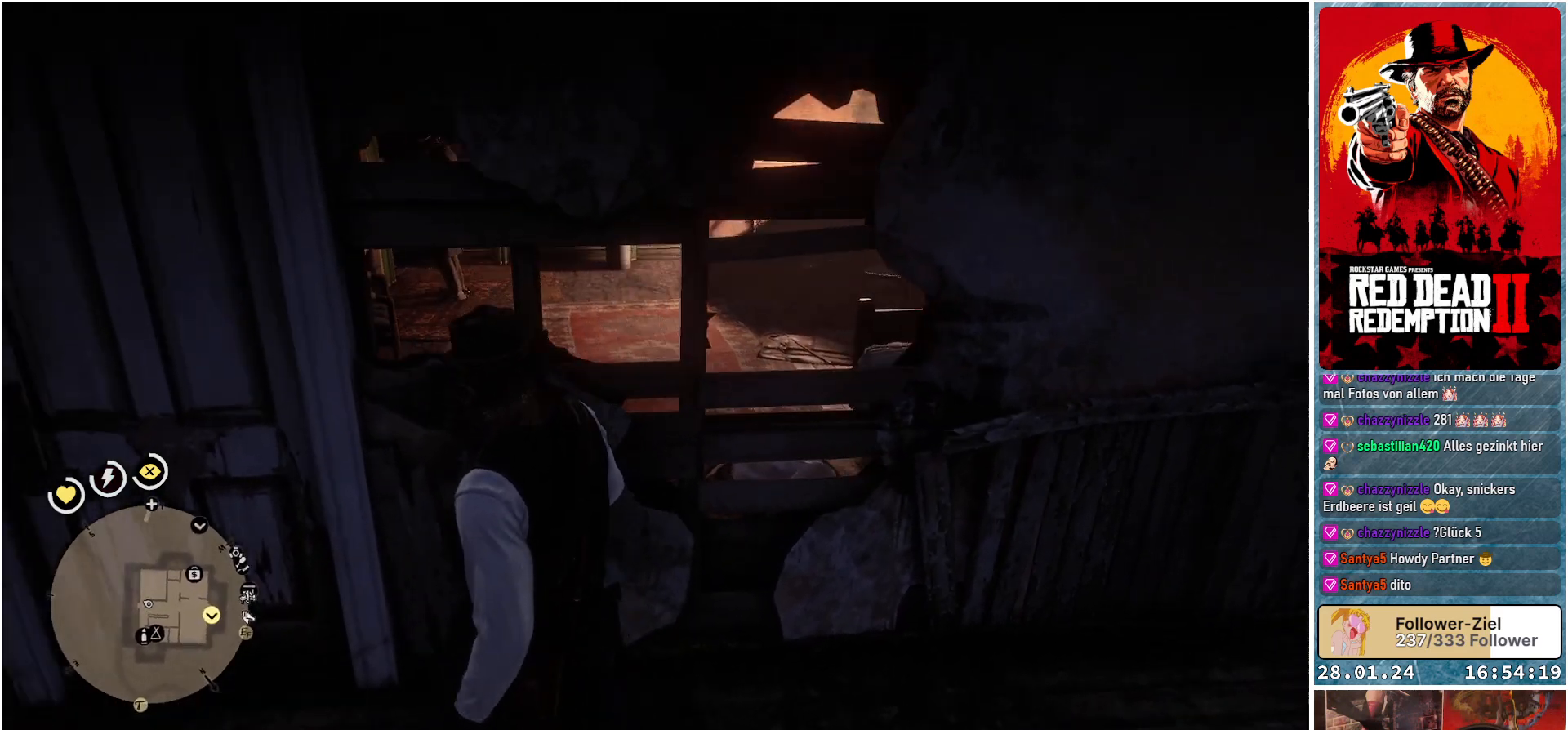
{"buttons": [], "left_stick": "center", "right_stick": "center", "events": [[417, "right_stick", "center"]]}
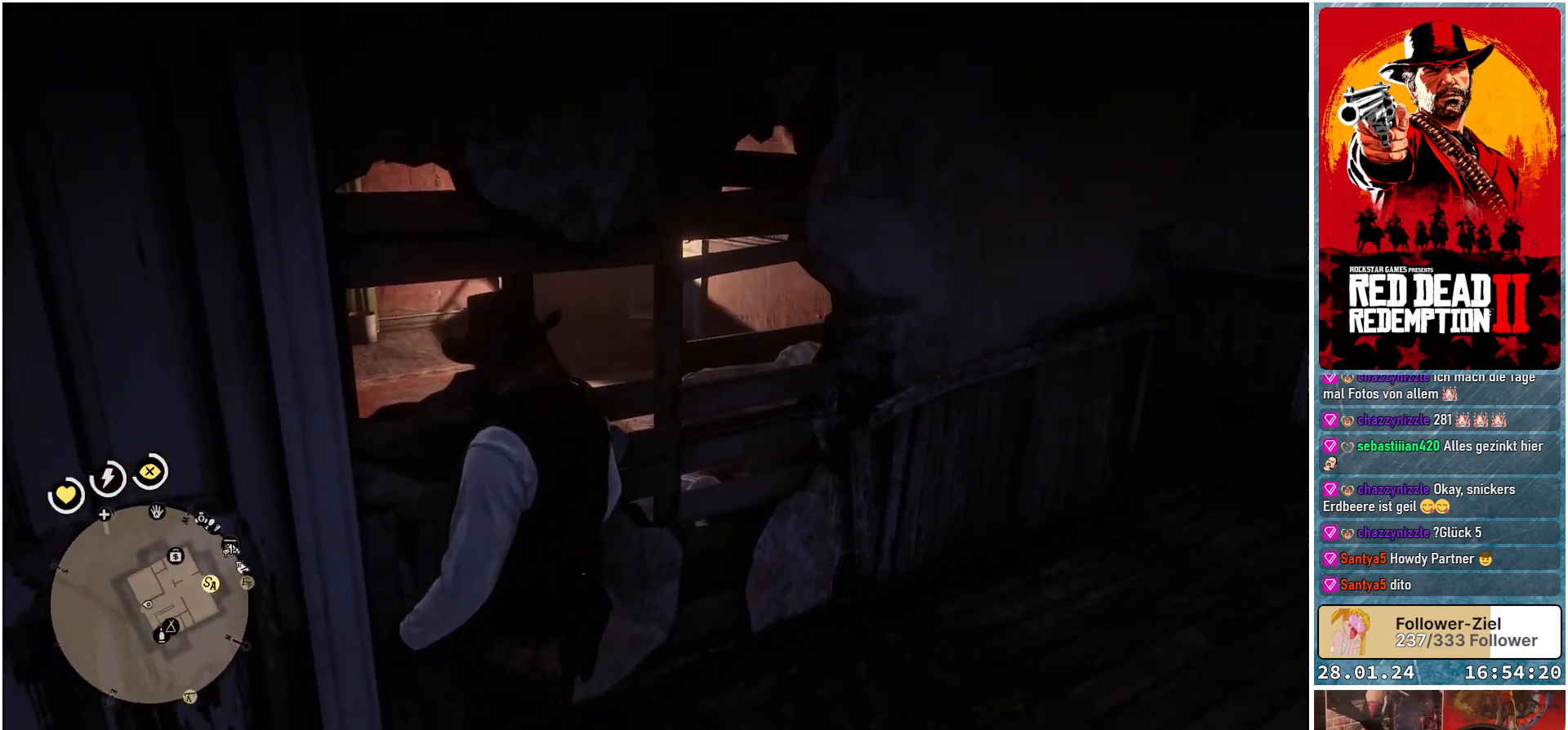
{"buttons": [], "left_stick": "center", "right_stick": "right", "events": [[50, "right_stick", "up-right"], [334, "right_stick", "right"]]}
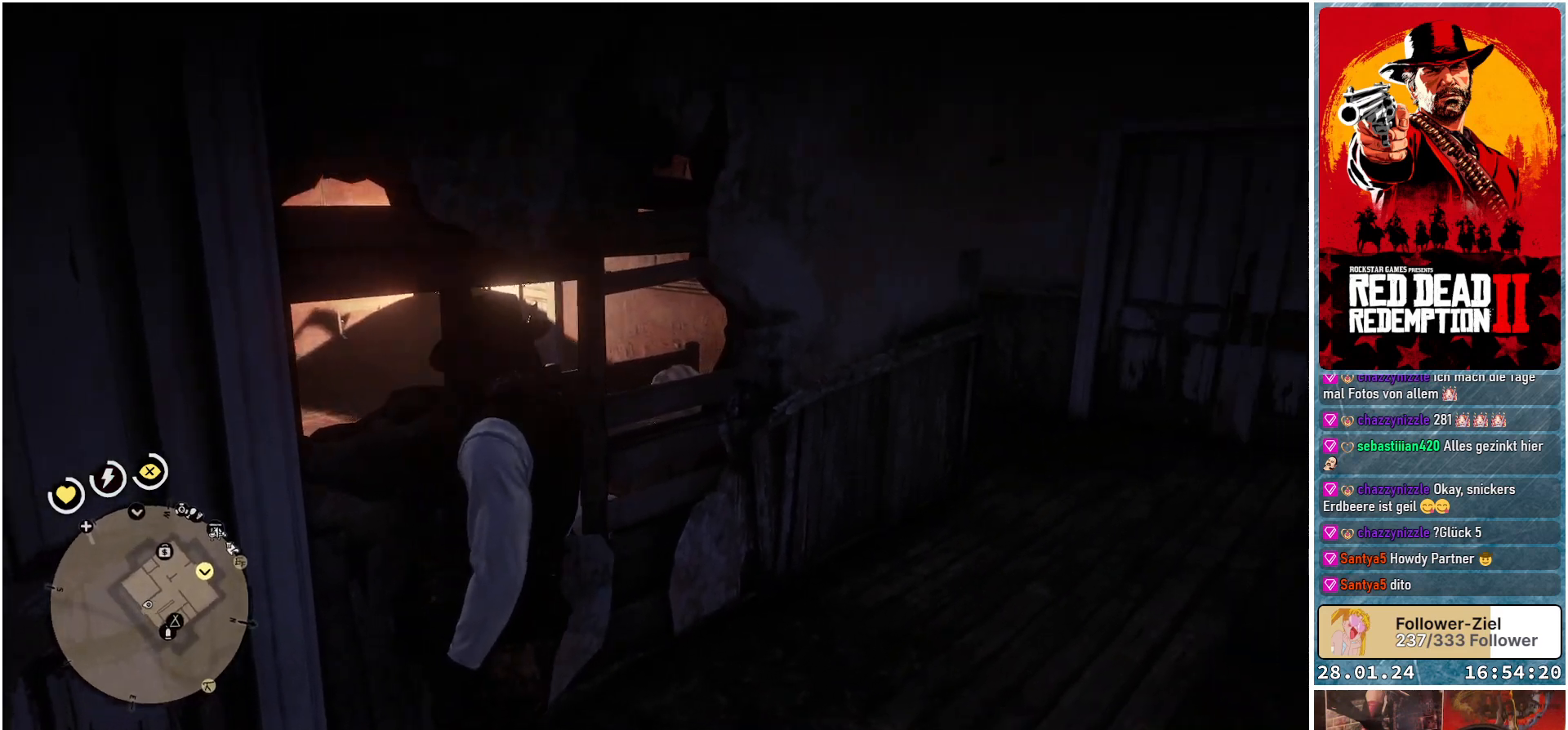
{"buttons": [], "left_stick": "center", "right_stick": "down-right", "events": [[17, "right_stick", "down-right"]]}
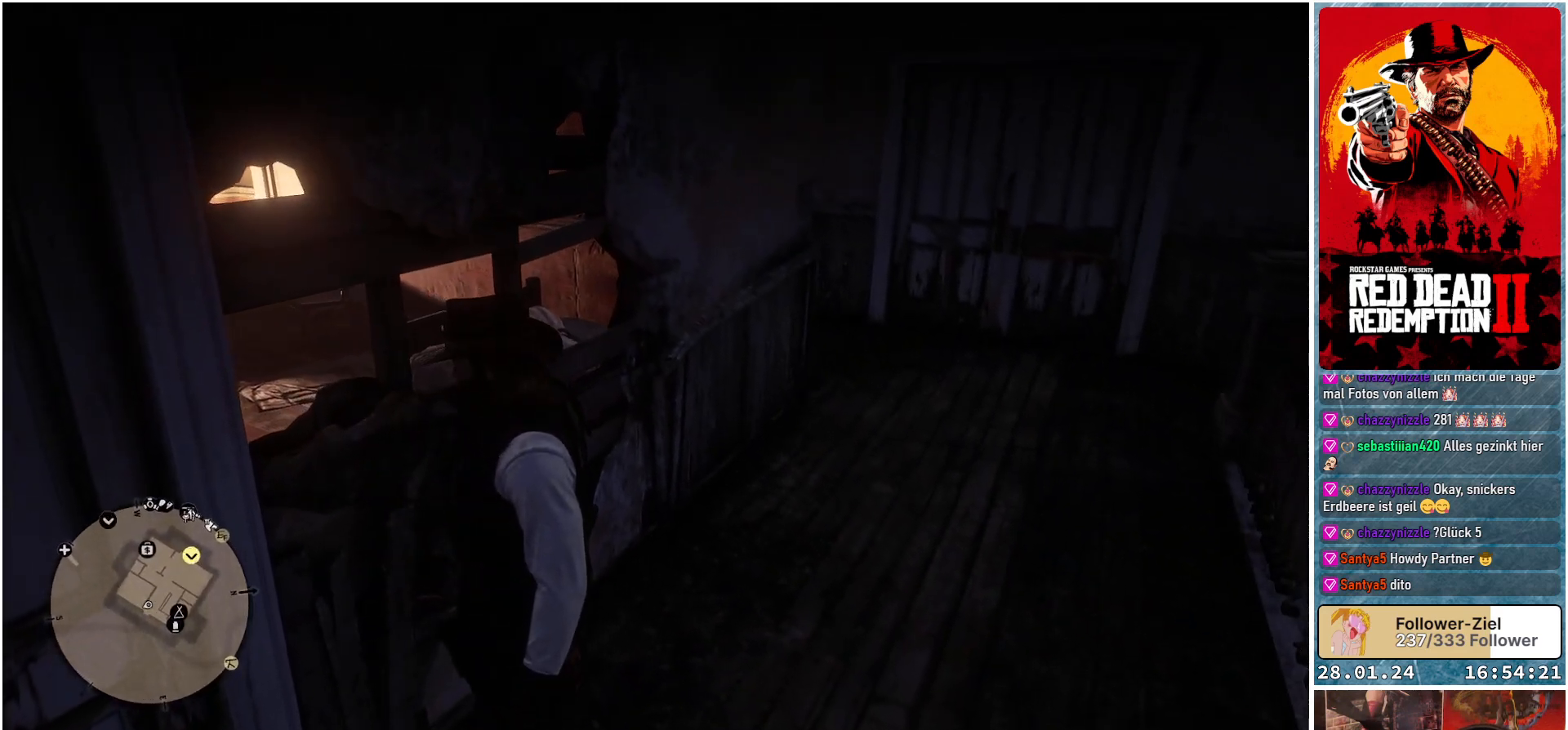
{"buttons": [], "left_stick": "center", "right_stick": "down-right", "events": []}
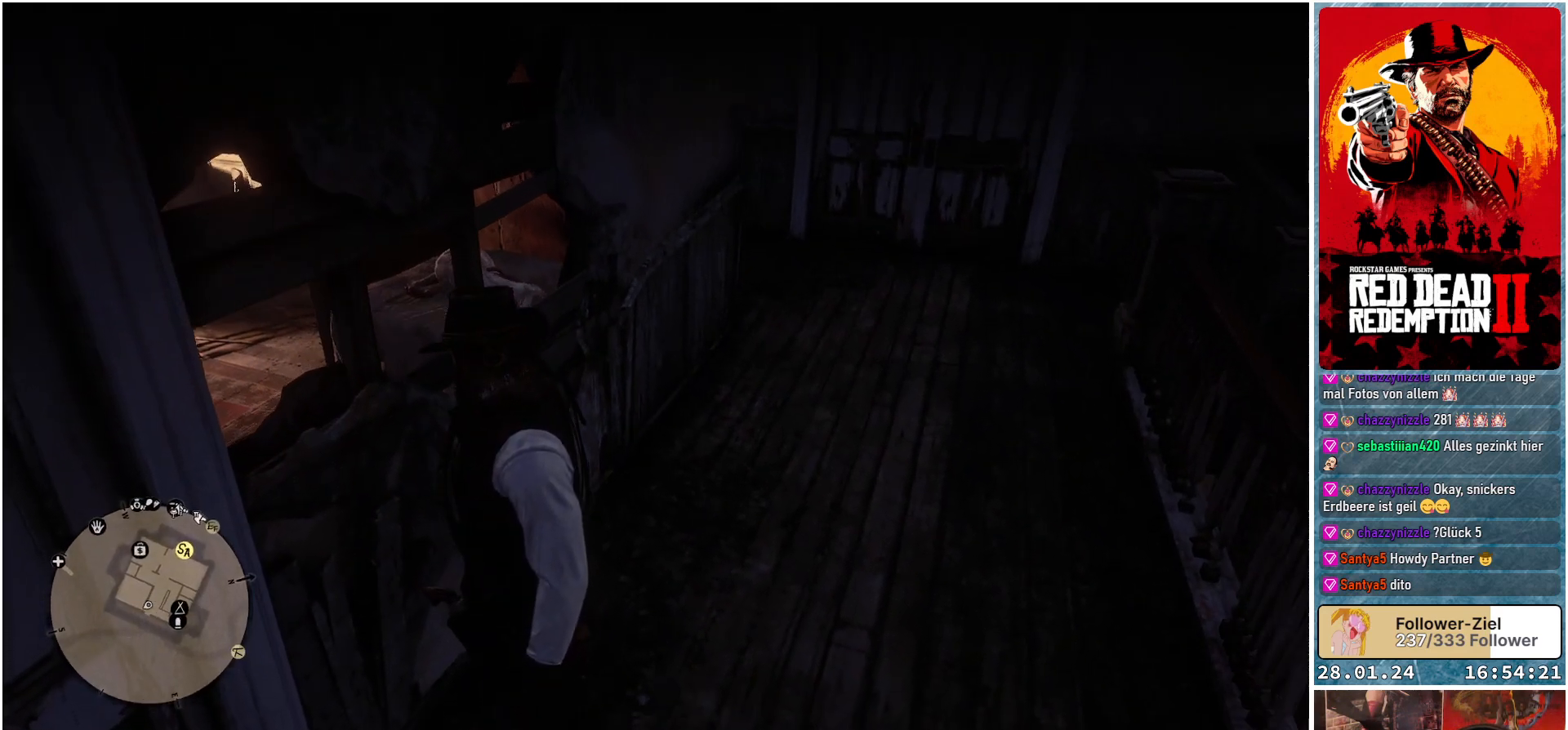
{"buttons": [], "left_stick": "center", "right_stick": "right", "events": [[300, "right_stick", "right"]]}
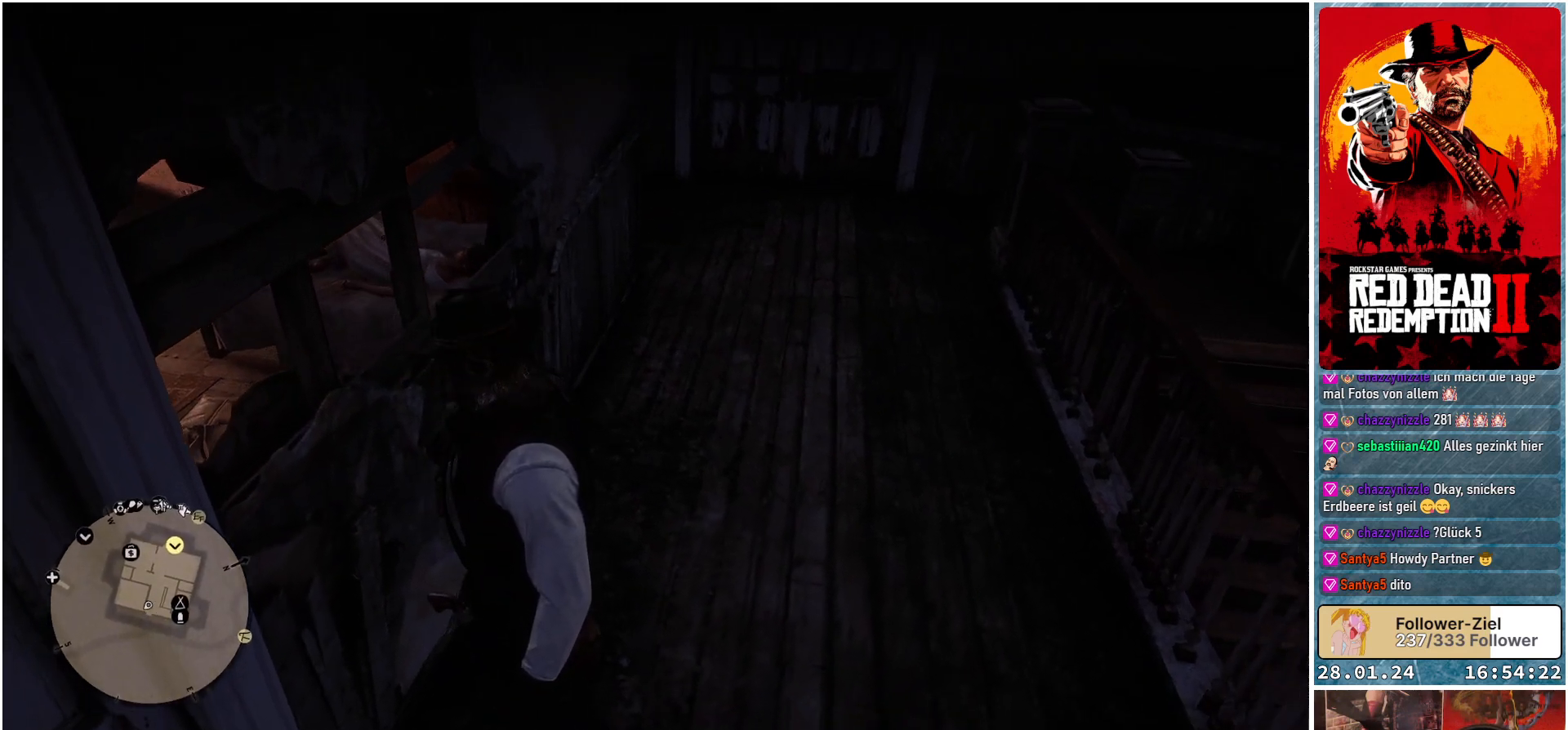
{"buttons": [], "left_stick": "center", "right_stick": "center", "events": [[101, "right_stick", "down-right"], [334, "right_stick", "down"], [468, "right_stick", "center"]]}
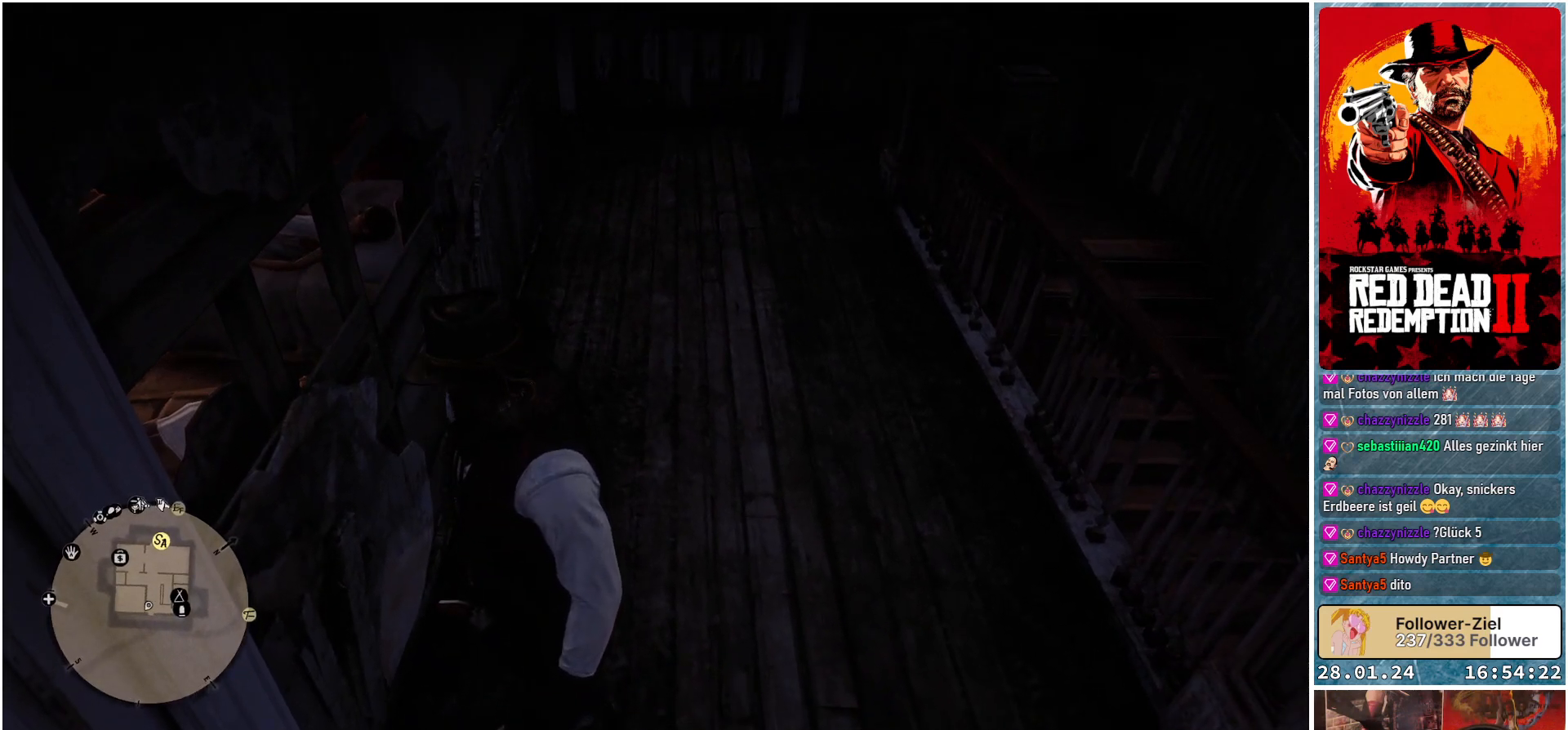
{"buttons": [], "left_stick": "center", "right_stick": "left", "events": [[150, "right_stick", "left"]]}
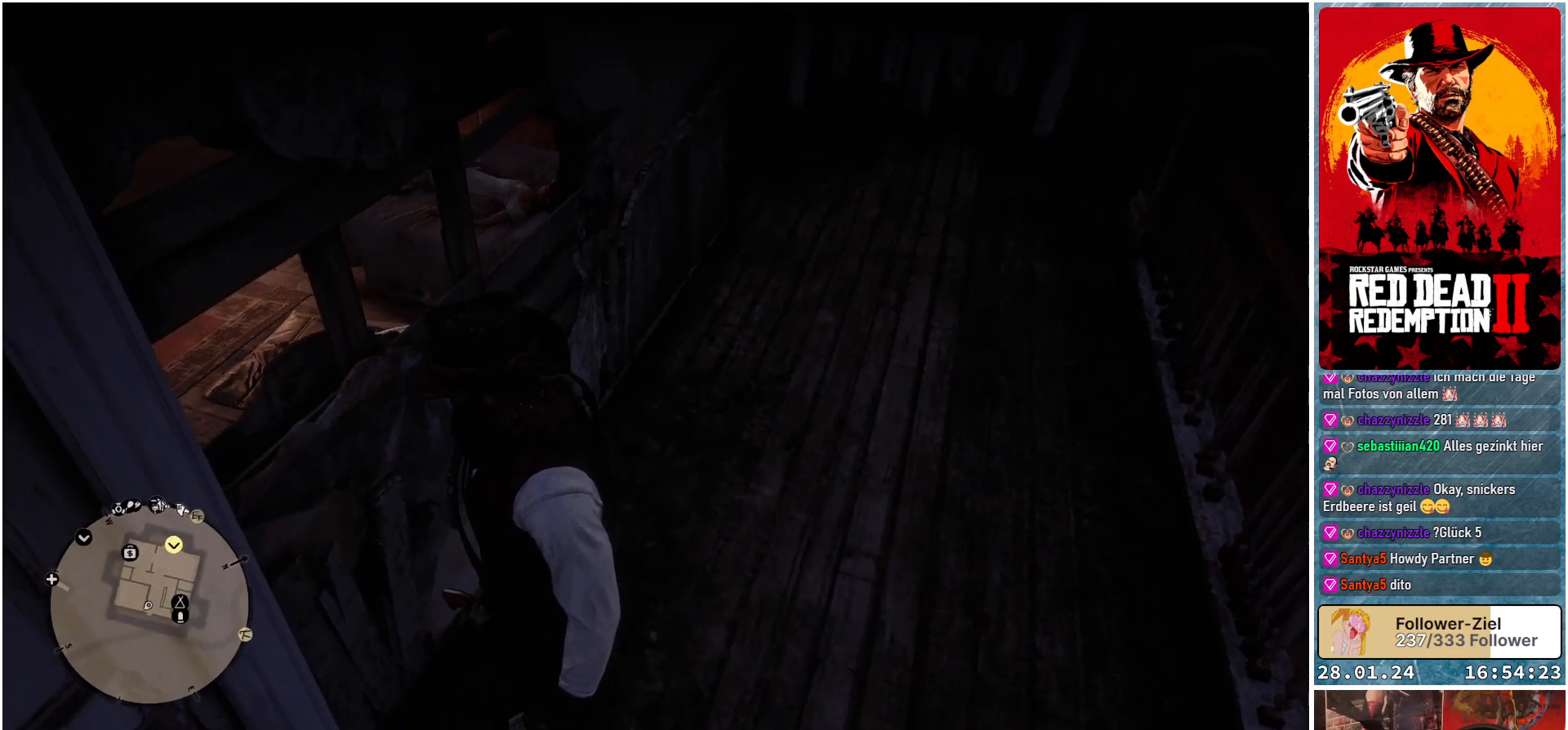
{"buttons": [], "left_stick": "center", "right_stick": "up-left", "events": [[50, "right_stick", "up-left"]]}
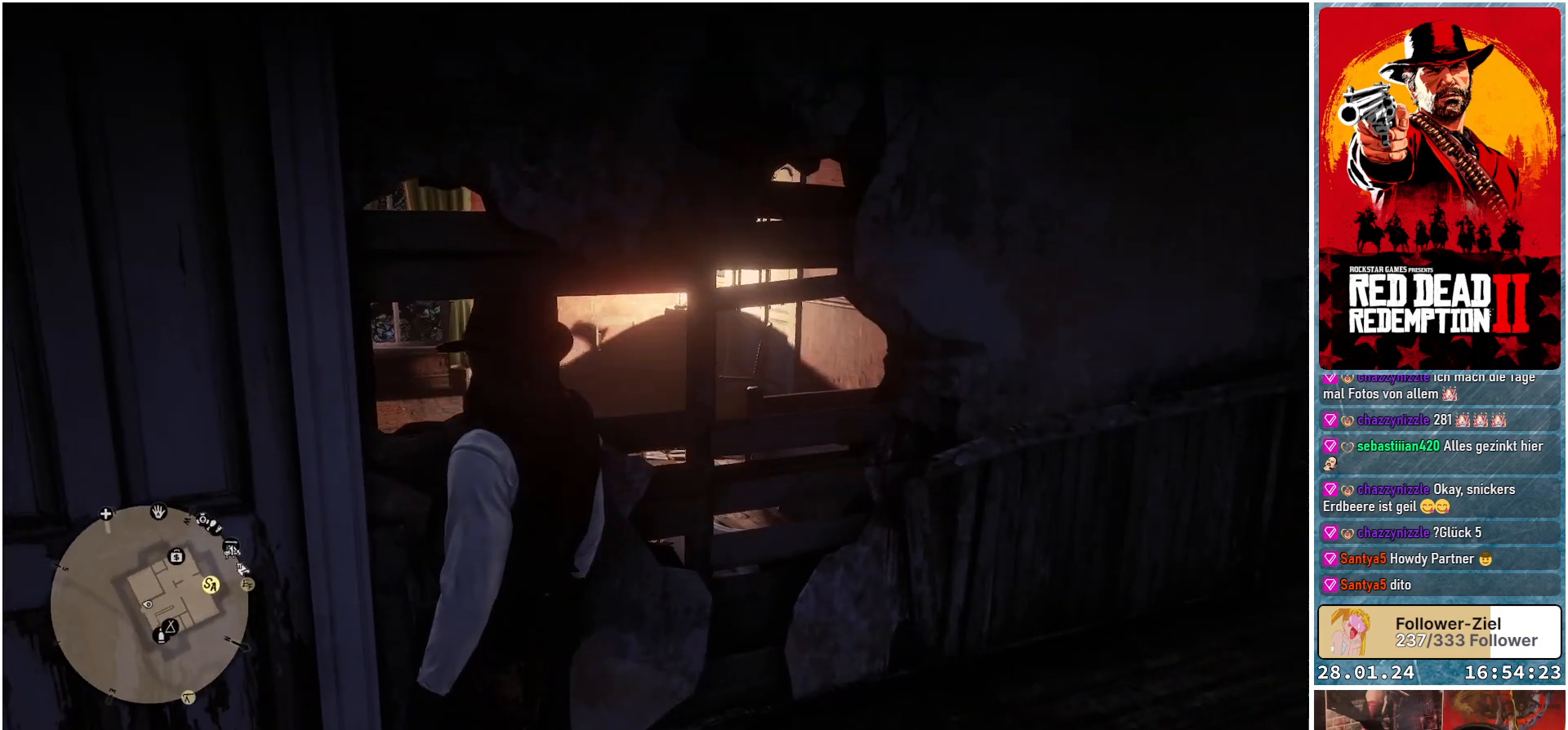
{"buttons": [], "left_stick": "left", "right_stick": "left", "events": [[67, "left_stick", "left"], [250, "right_stick", "left"]]}
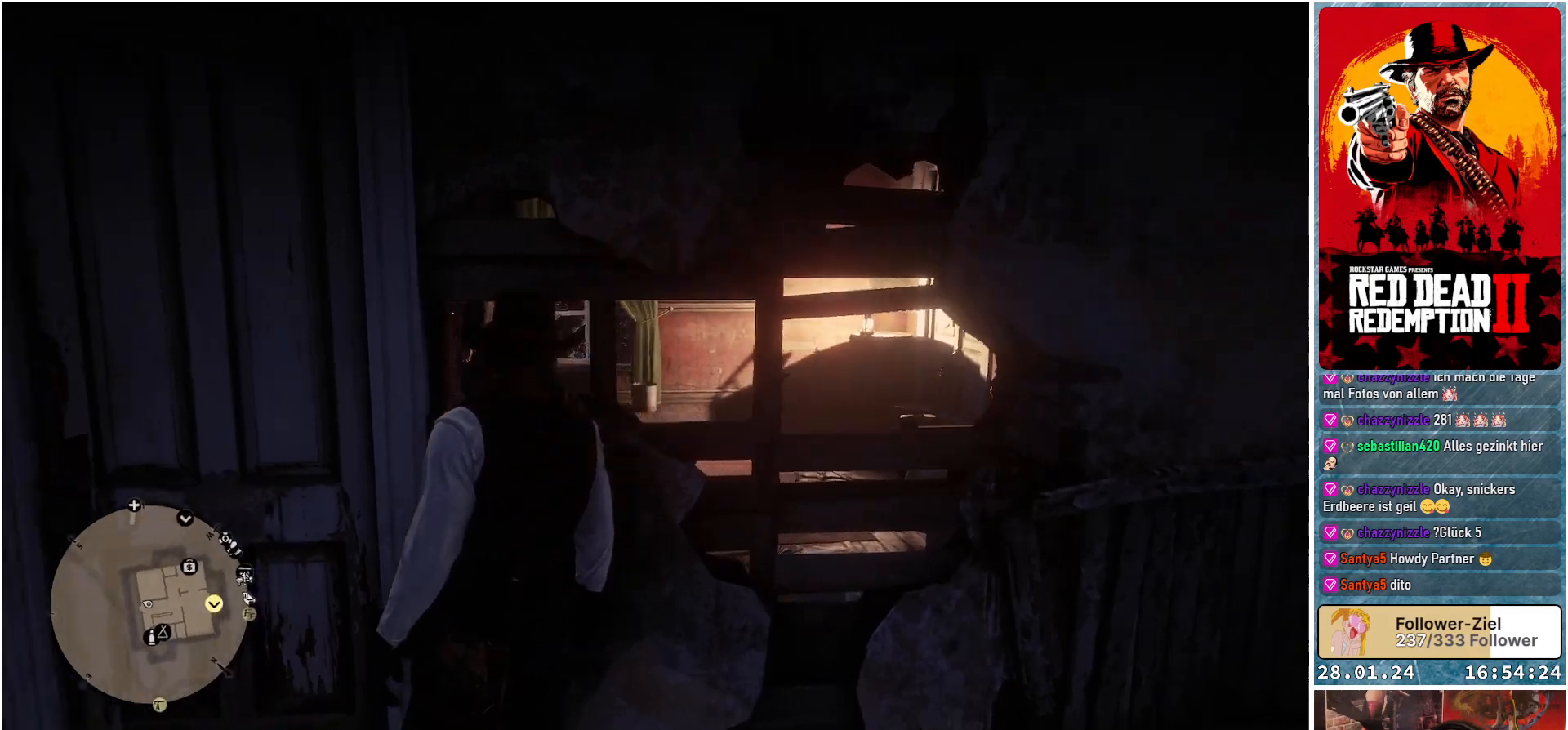
{"buttons": [], "left_stick": "up-left", "right_stick": "center", "events": [[367, "left_stick", "up-left"], [384, "right_stick", "center"]]}
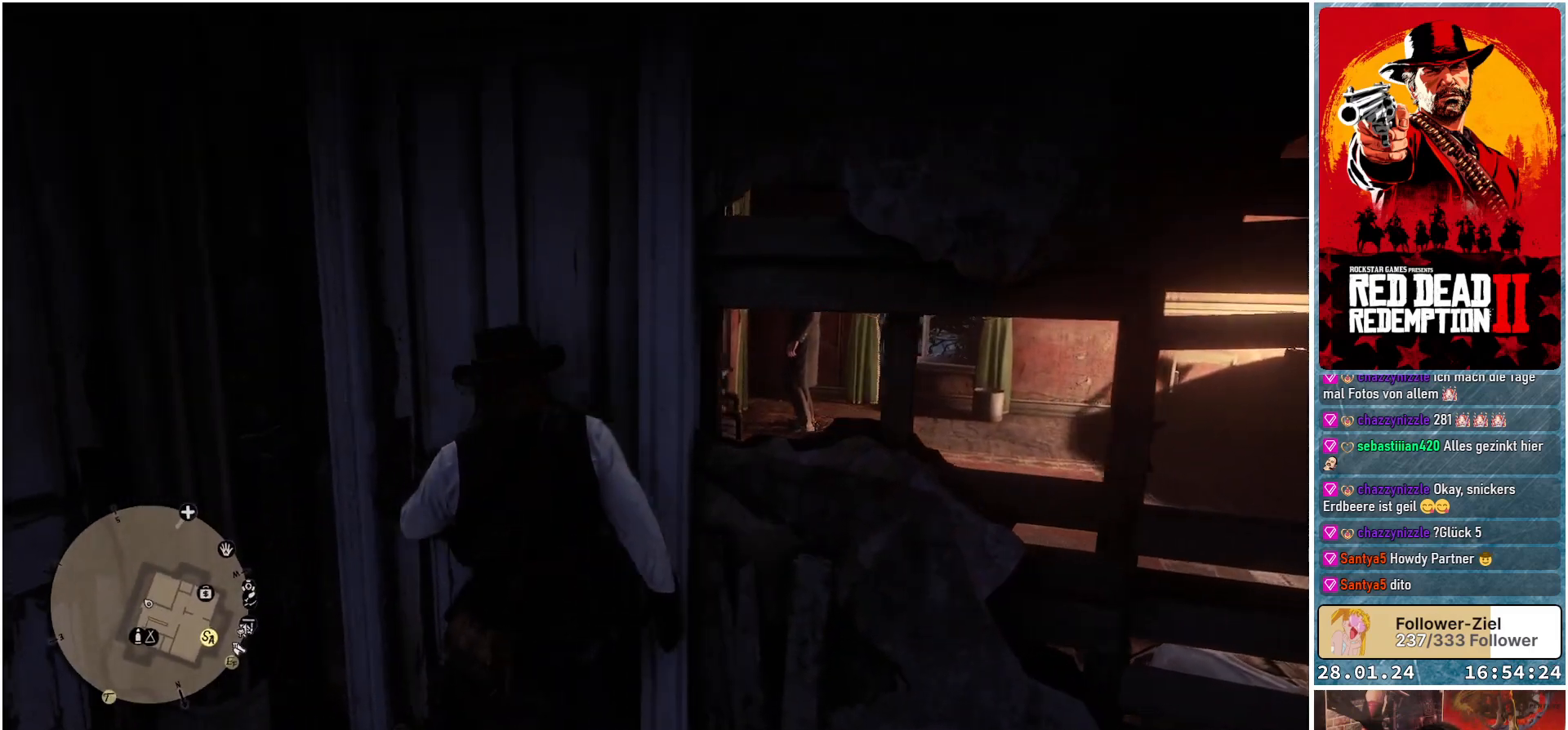
{"buttons": [], "left_stick": "up", "right_stick": "right", "events": [[334, "right_stick", "right"], [400, "left_stick", "up"]]}
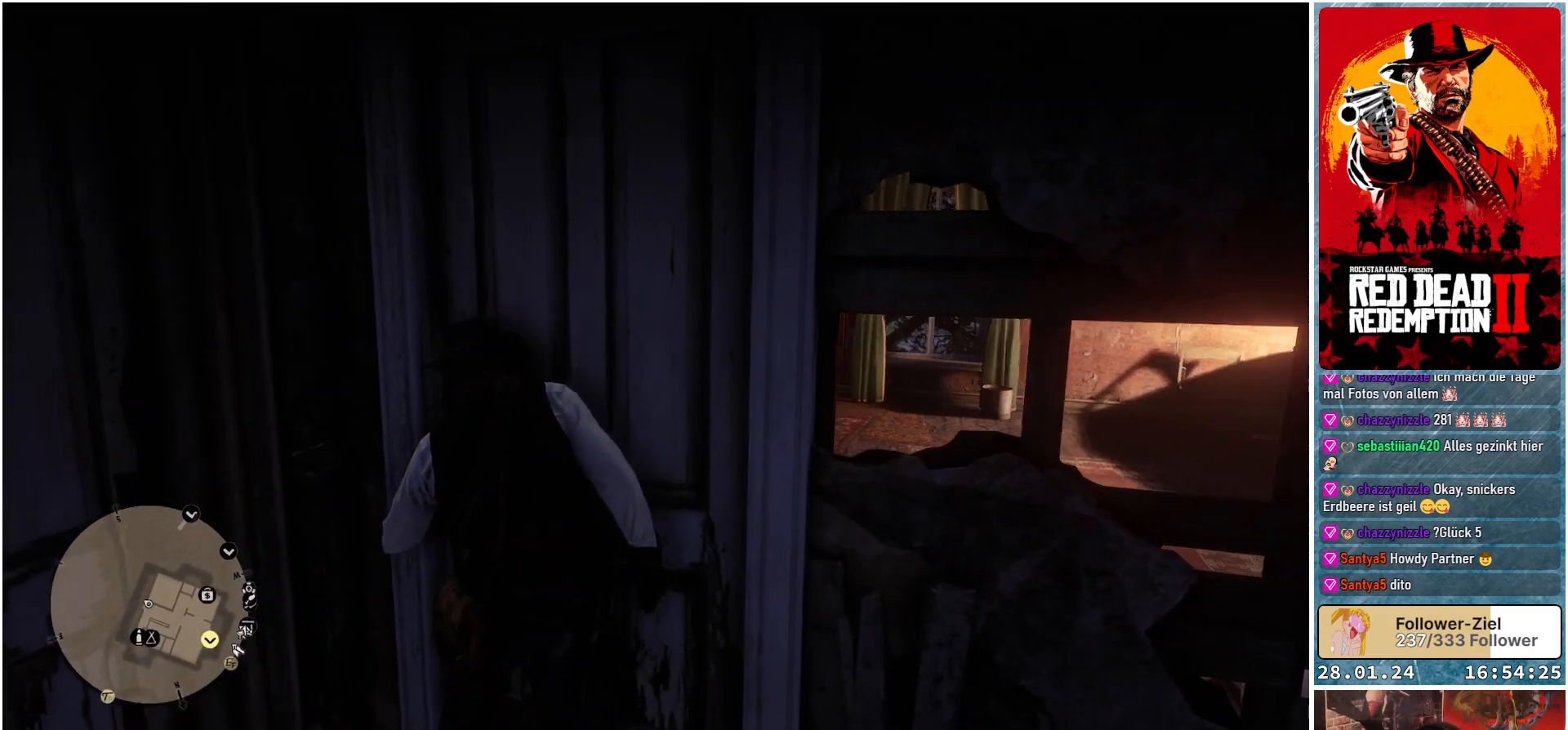
{"buttons": [], "left_stick": "up", "right_stick": "center", "events": [[468, "right_stick", "center"]]}
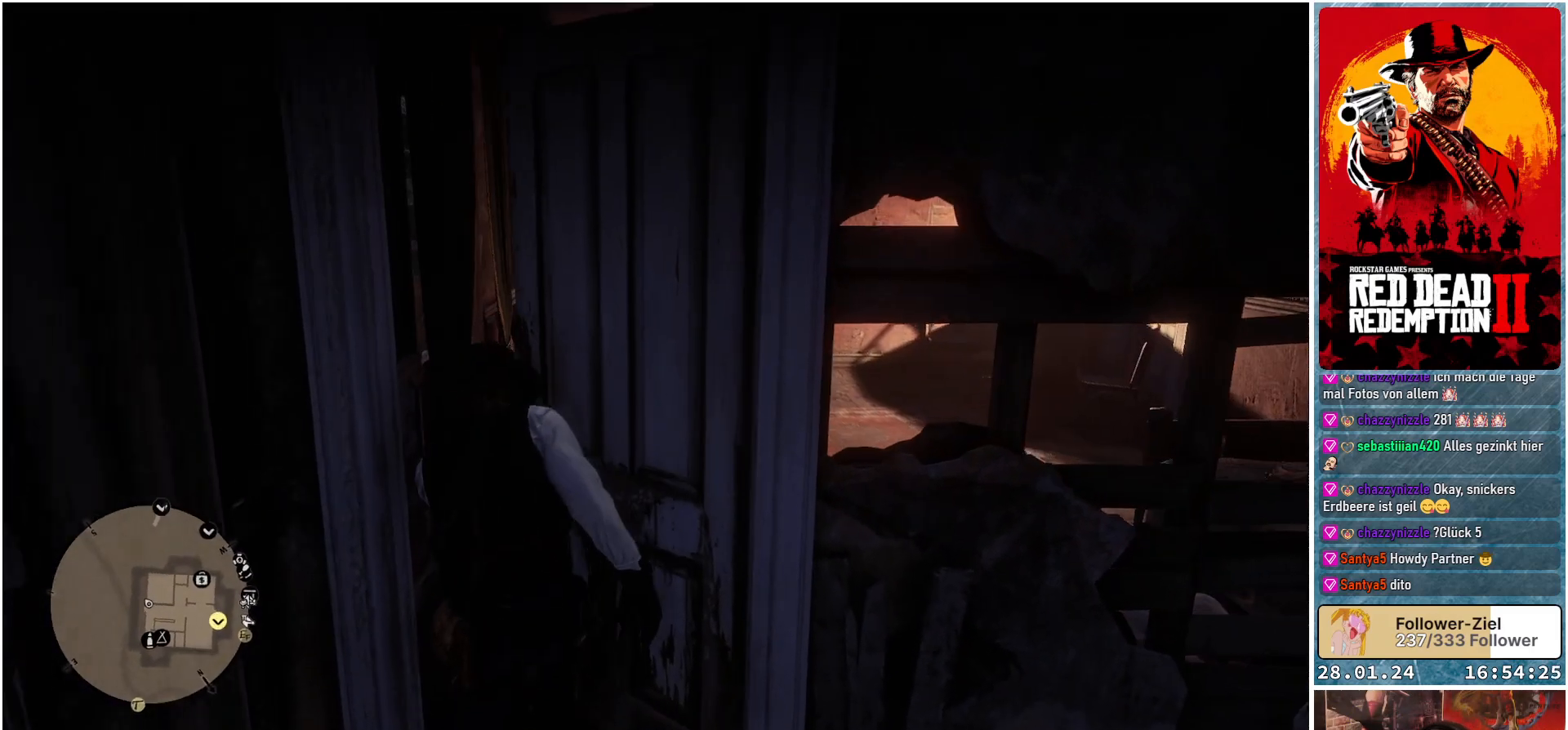
{"buttons": [], "left_stick": "up", "right_stick": "center", "events": []}
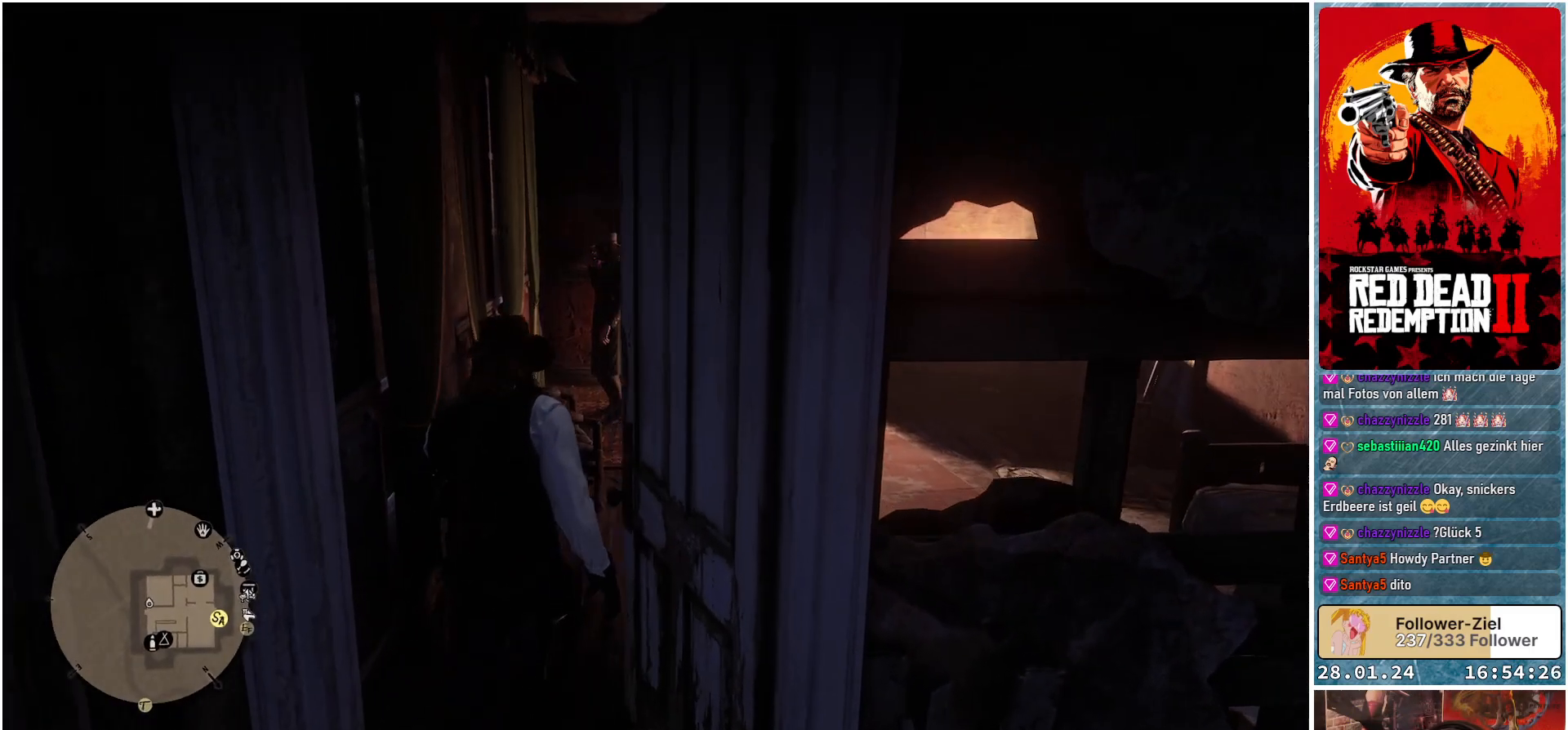
{"buttons": [], "left_stick": "up", "right_stick": "center", "events": []}
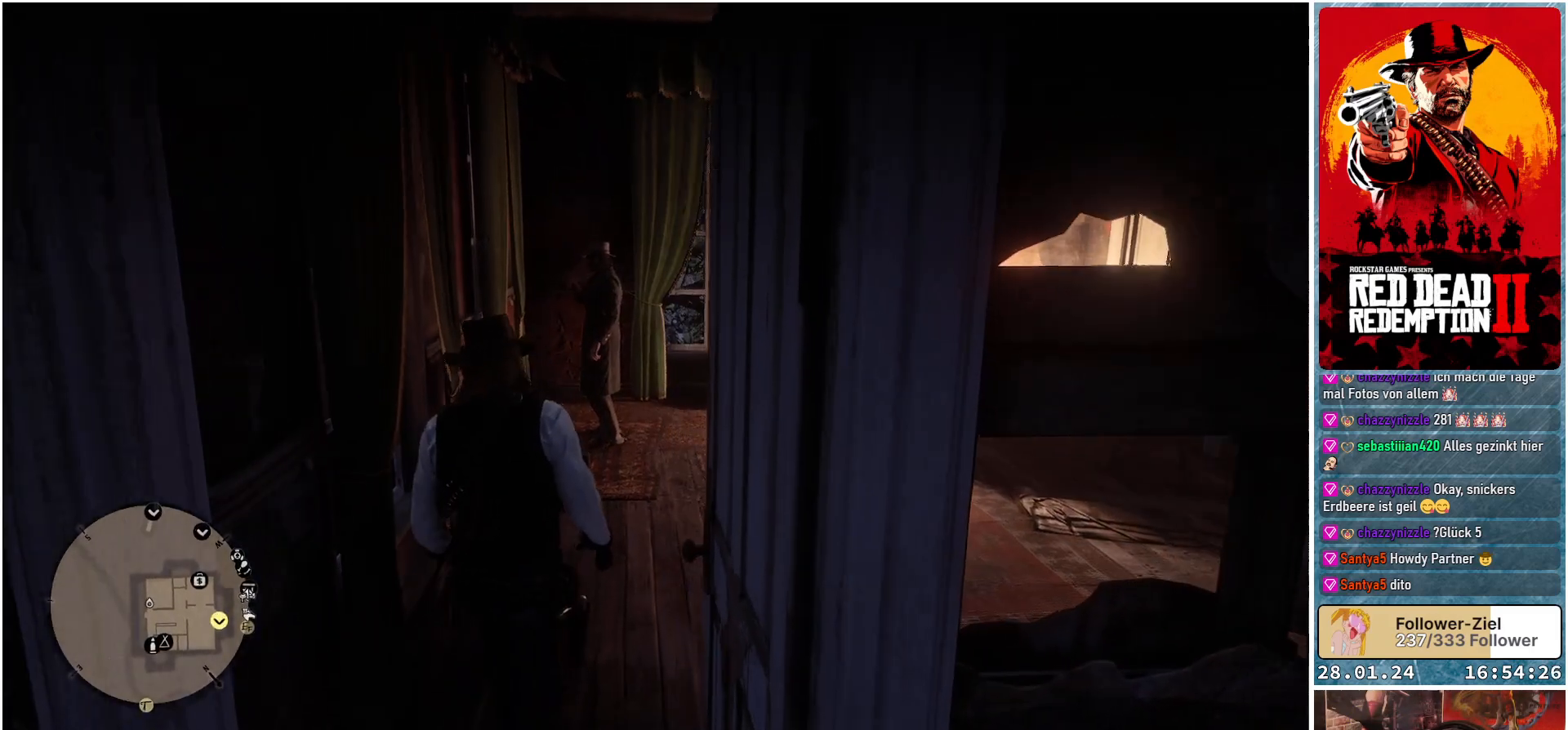
{"buttons": [], "left_stick": "up-right", "right_stick": "left", "events": [[34, "left_stick", "up-right"], [134, "right_stick", "left"]]}
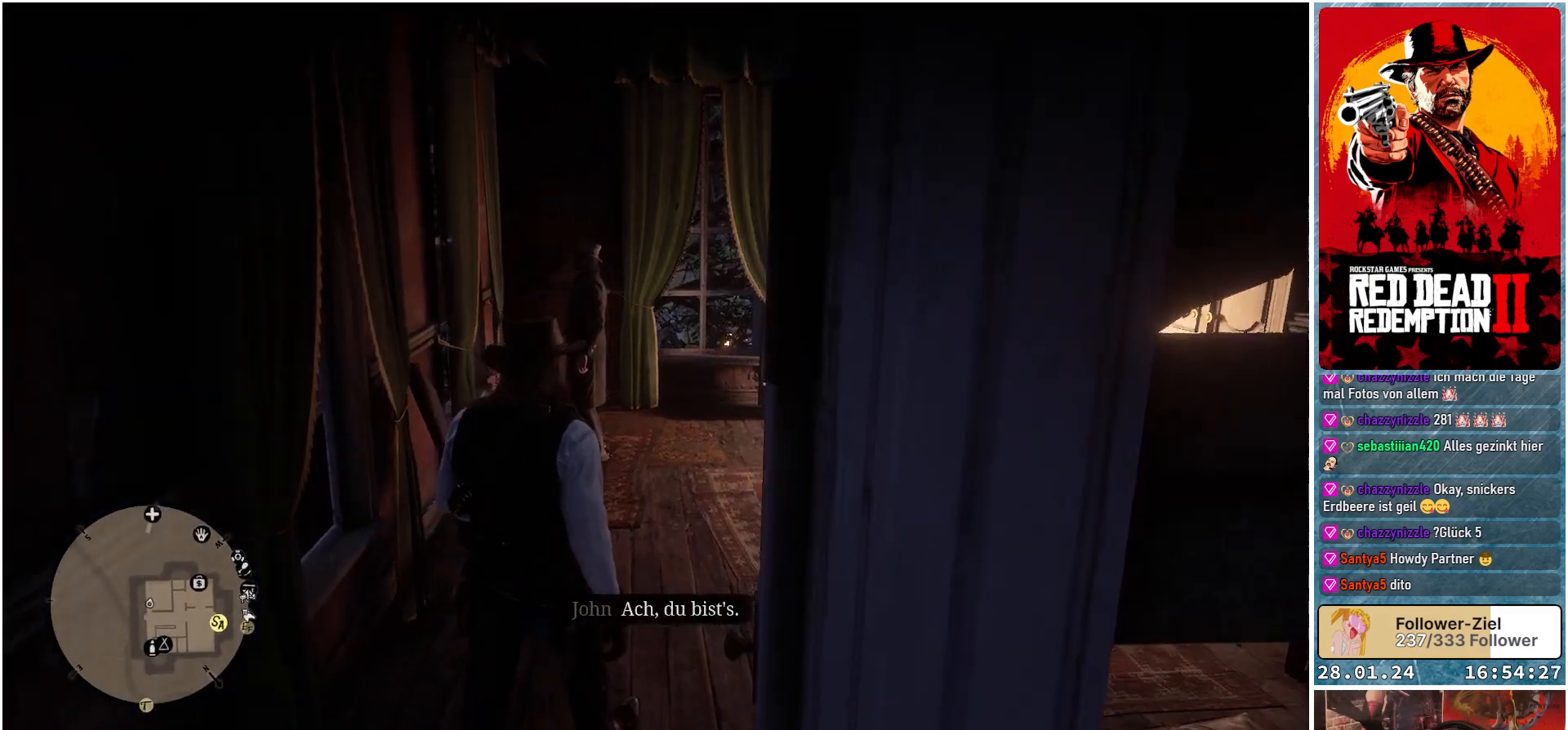
{"buttons": [], "left_stick": "up", "right_stick": "left", "events": [[33, "left_stick", "up"]]}
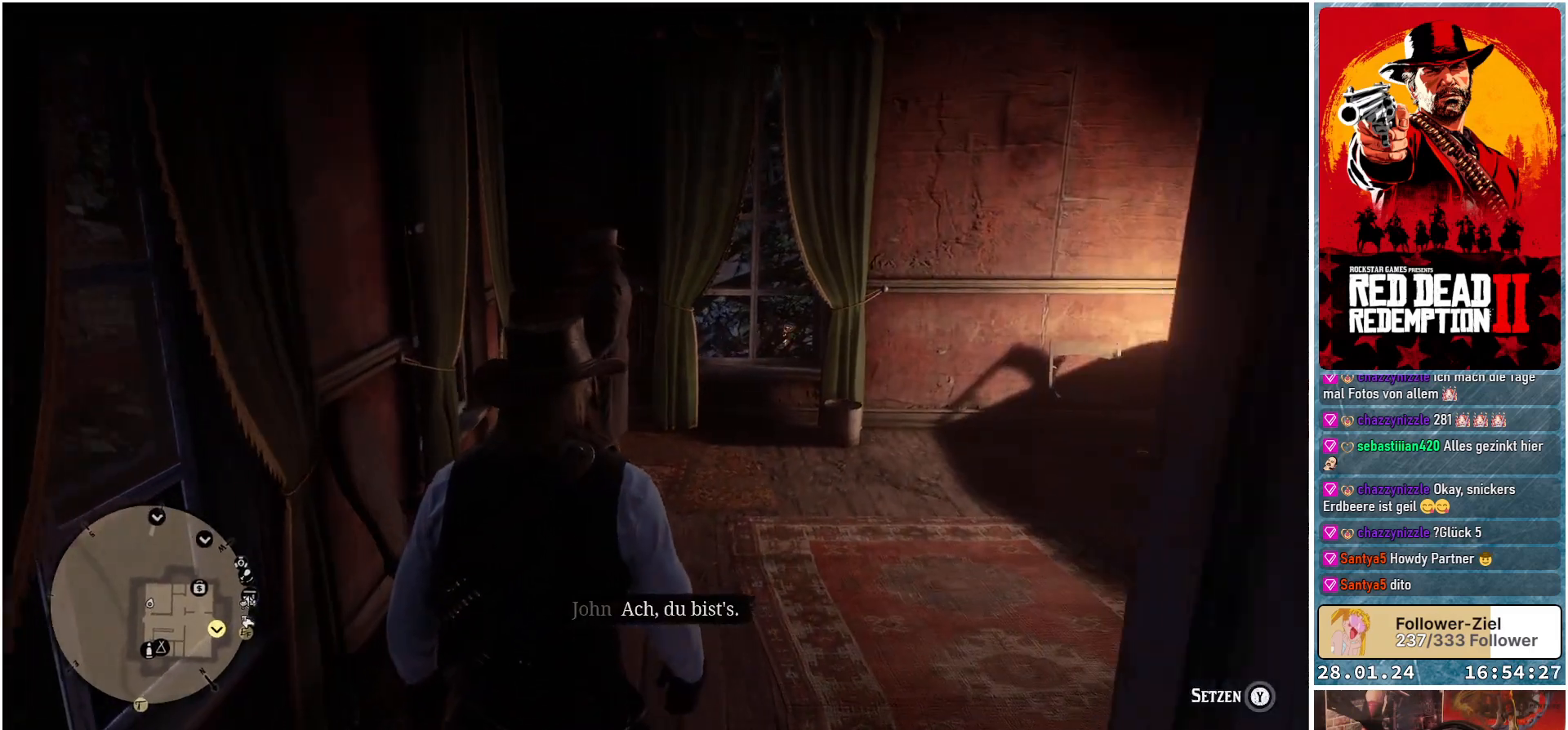
{"buttons": [], "left_stick": "up", "right_stick": "left", "events": []}
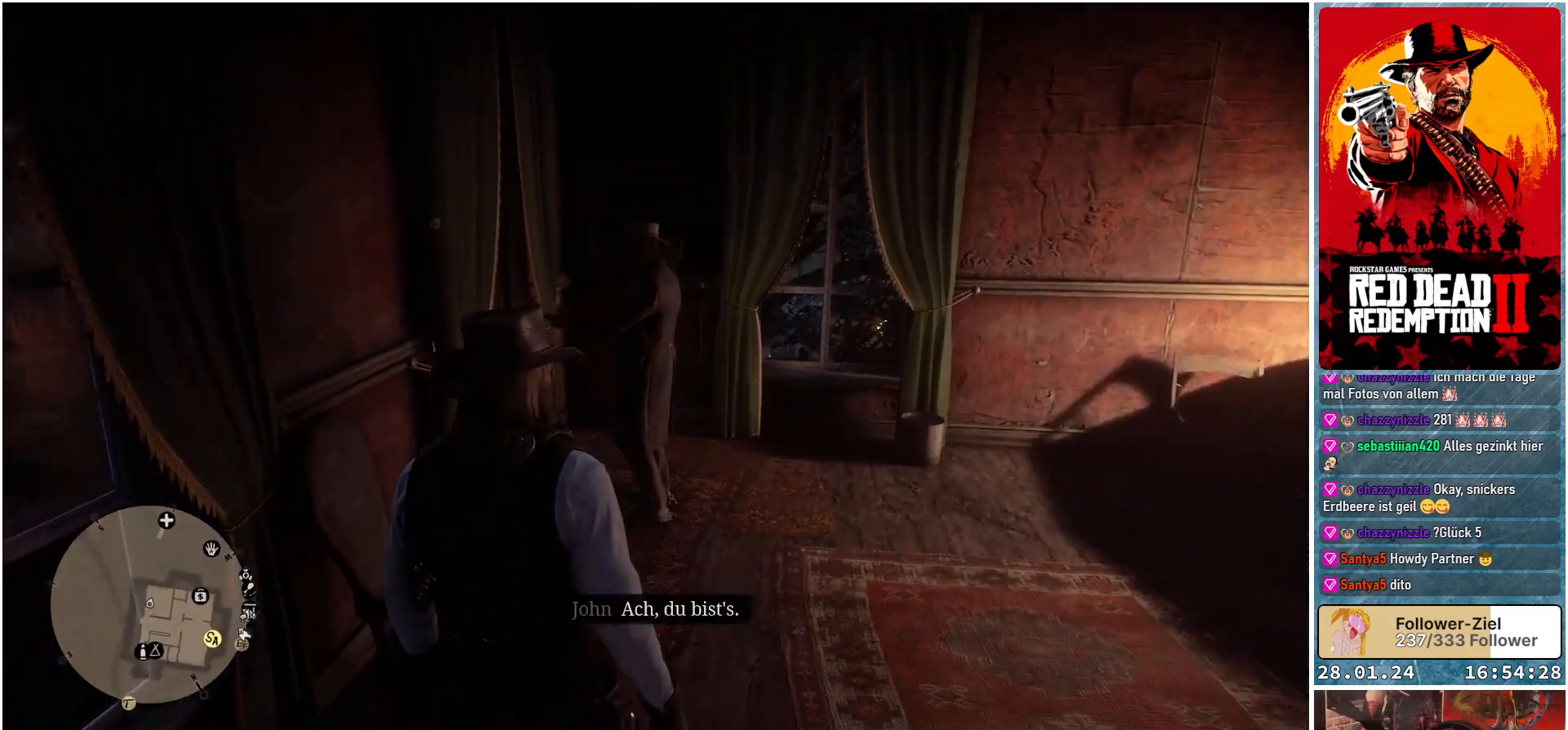
{"buttons": ["L2"], "left_stick": "up", "right_stick": "left", "events": [[150, "L2", "down"]]}
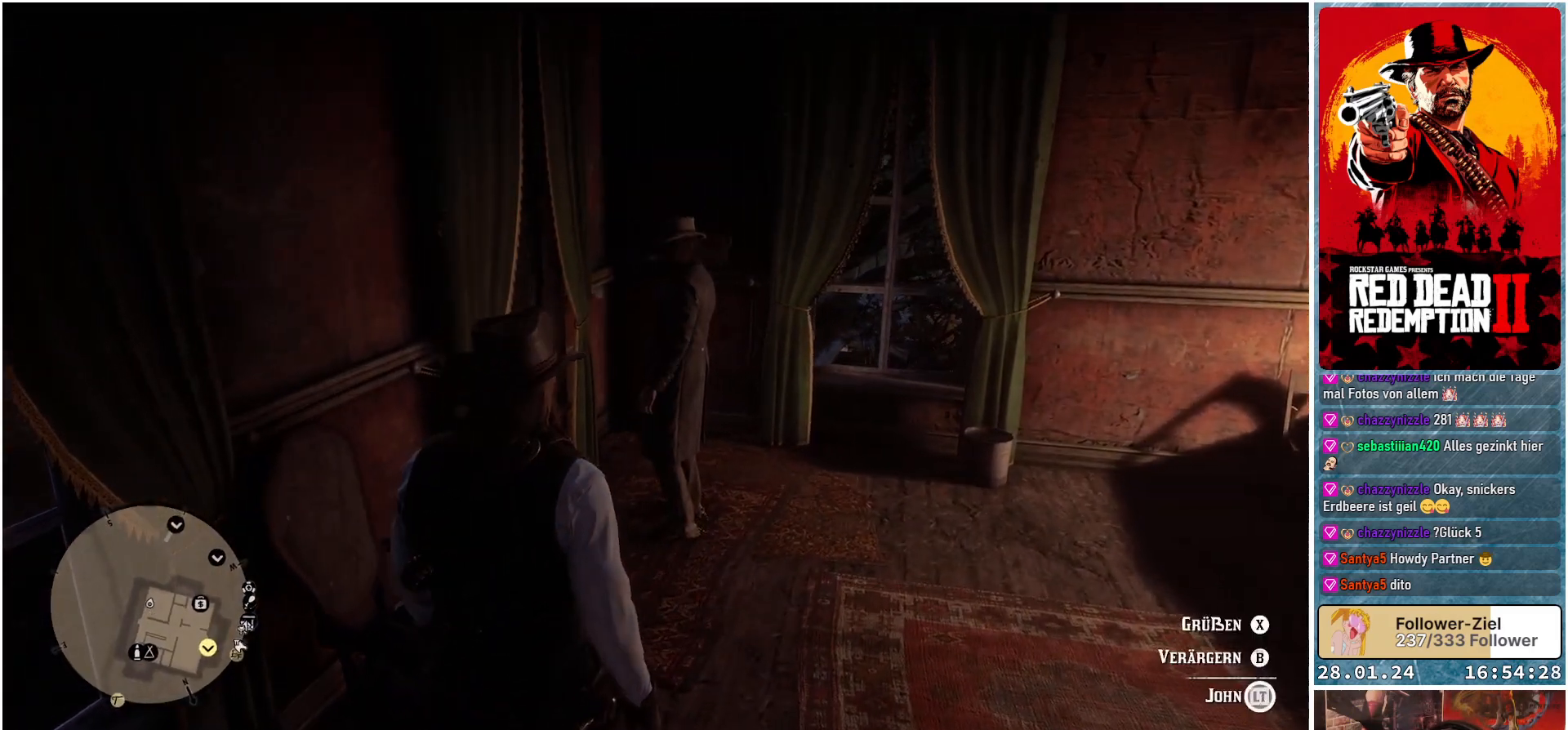
{"buttons": ["L2"], "left_stick": "up", "right_stick": "center", "events": [[434, "right_stick", "center"]]}
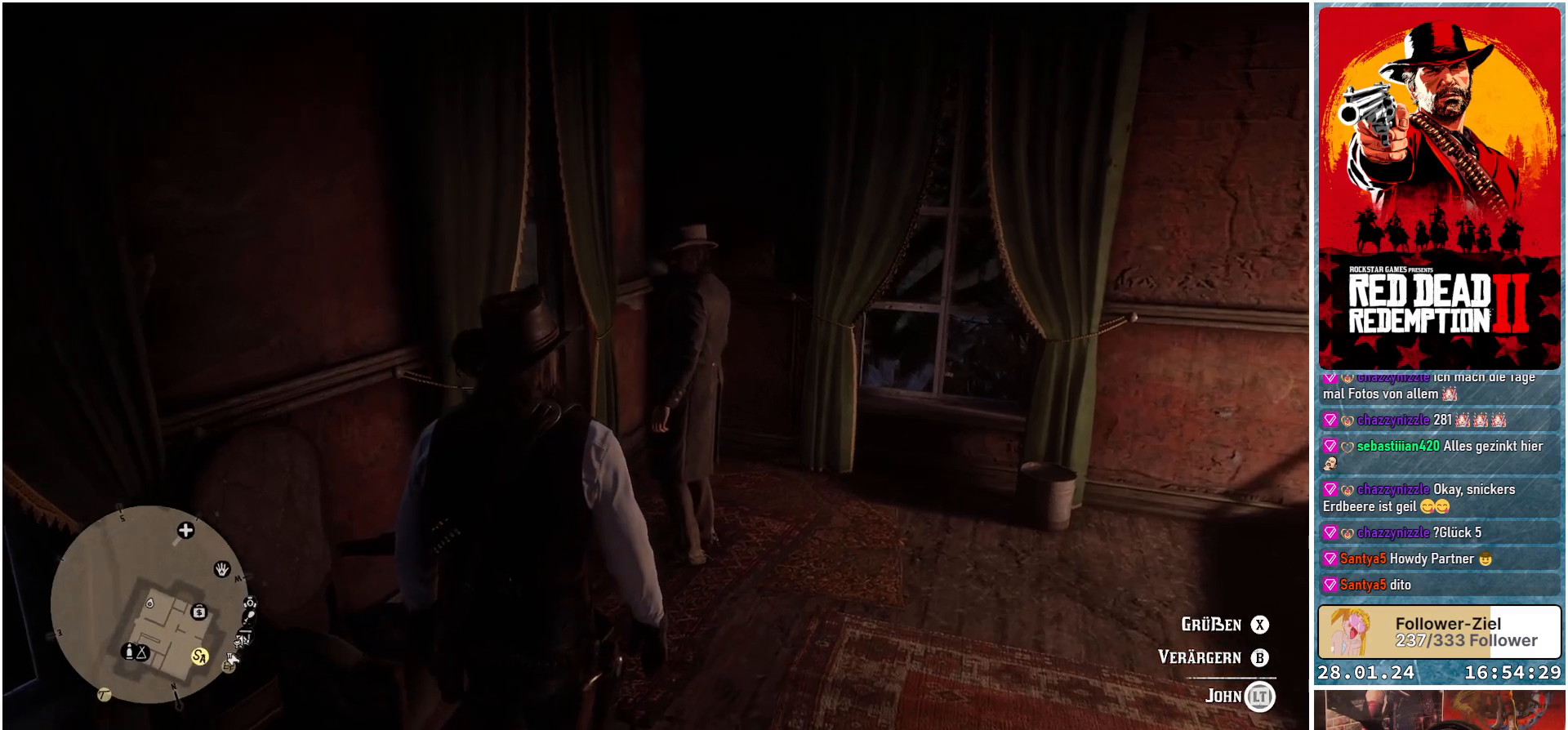
{"buttons": ["L2"], "left_stick": "up", "right_stick": "center", "events": [[200, "X", "down"], [300, "X", "up"]]}